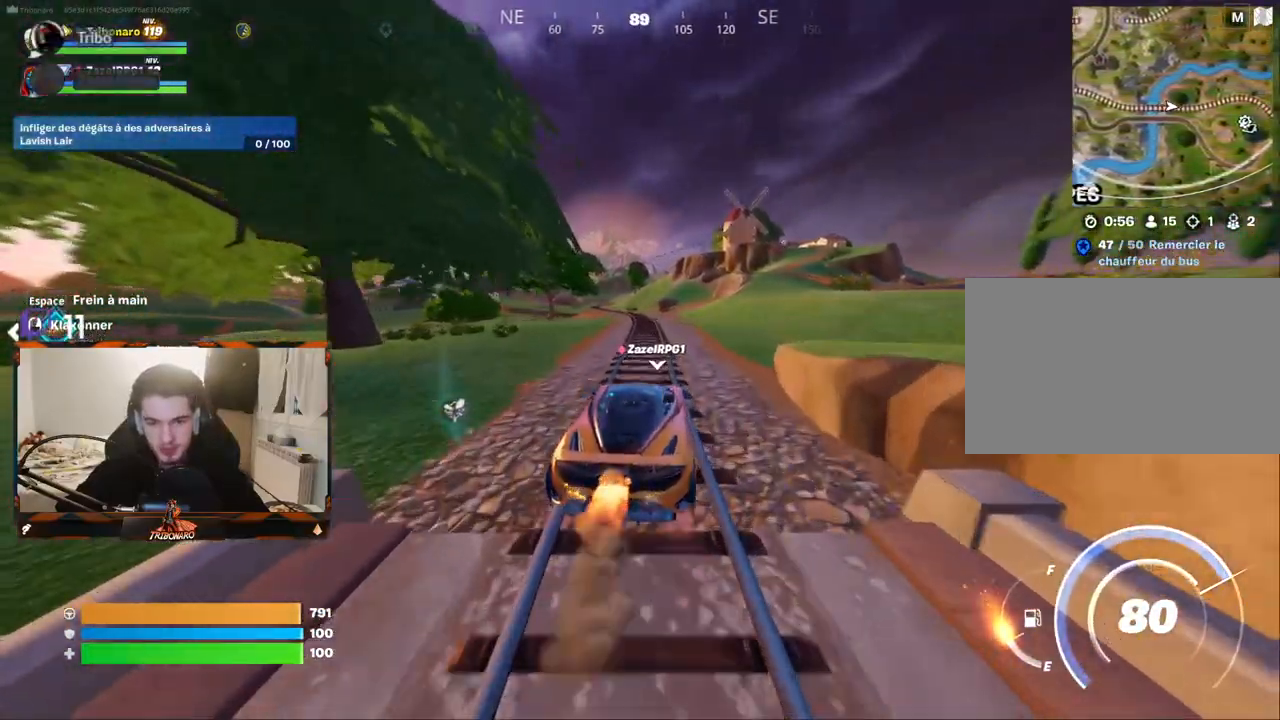
Gameplay with keyboard and mouse; each line is a JSON object with the keys and mouse buttons held at the frame after it. "events" lists presses ("down") and releases ("up") of "1", "2", "3", "4", "5", "a", "alt", "c", "caps_lock", "ctrl", "d", "e", "f", "g", "q", "r", "s", "shift", "space", "t", "tab", "v", "w", "x", "z", "mouse_left", "mouse_wheel" and "mouse_right" between this image and that frame as [ms after this image, input, new state], when the widget could be followed in between. "mouse_left", "mouse_wheel", "mouse_right" = the "left", "wheel", "right" buttons of the "mouse" list. No other keys are recorded. "wheel" means that the mouse wheel is clicked or scrolled. "mouse_move" is the direction in which the mouse moves at that frame (one of eight, or "still"), when it could be read.
{"keys": ["shift", "z"], "mouse": [], "mouse_move": "still", "events": [[117, "q", "down"], [200, "q", "up"]]}
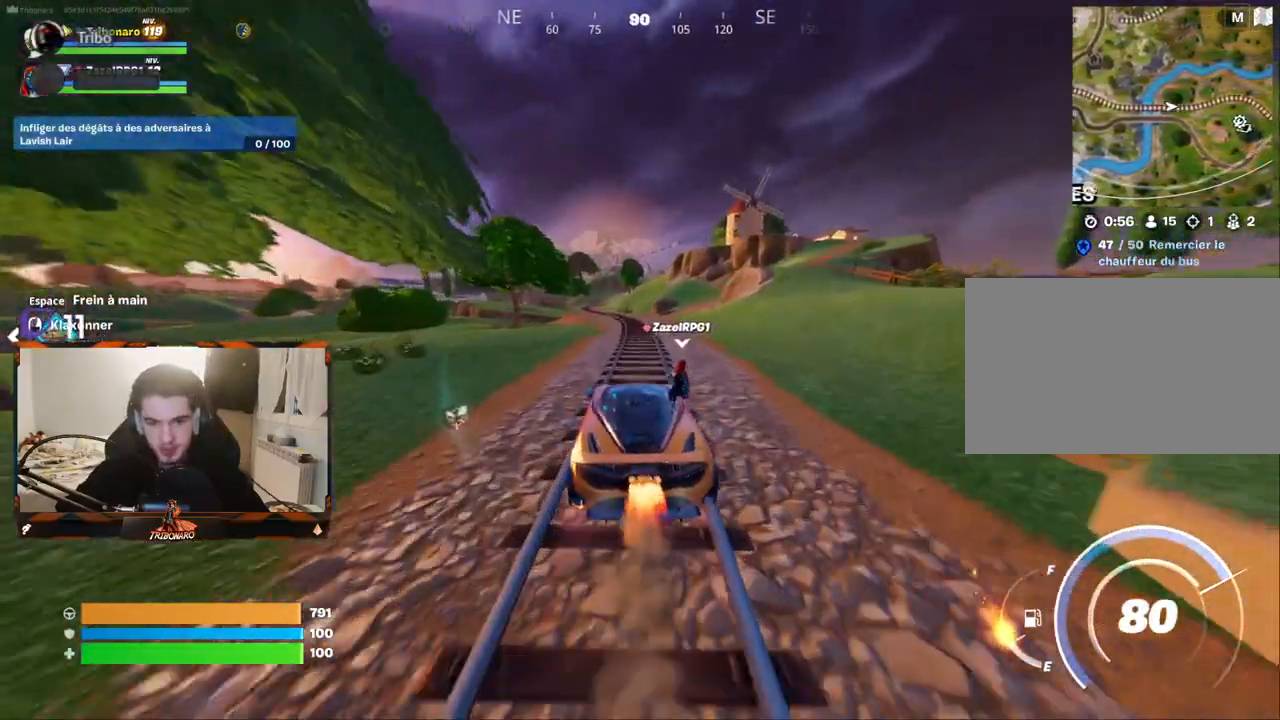
{"keys": ["shift", "z"], "mouse": [], "mouse_move": "still", "events": [[83, "d", "down"], [217, "d", "up"]]}
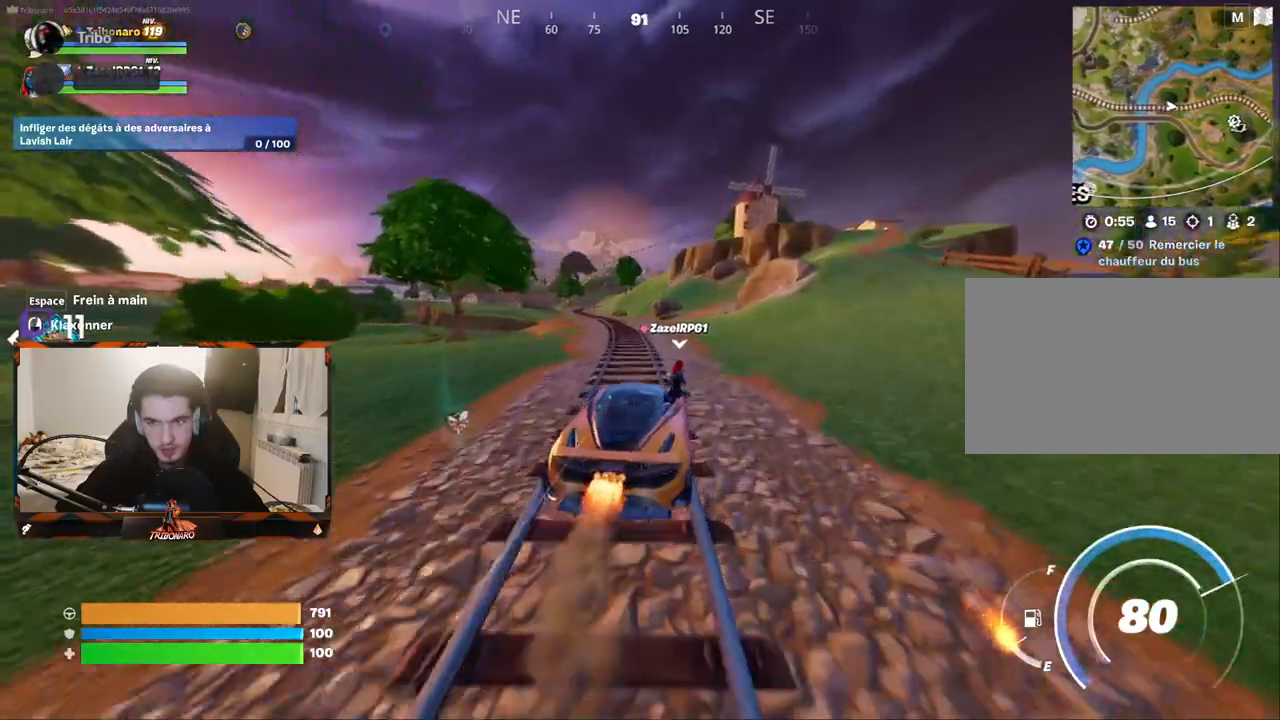
{"keys": ["d", "shift", "z"], "mouse": [], "mouse_move": "right", "events": [[100, "q", "down"], [183, "q", "up"], [417, "d", "down"]]}
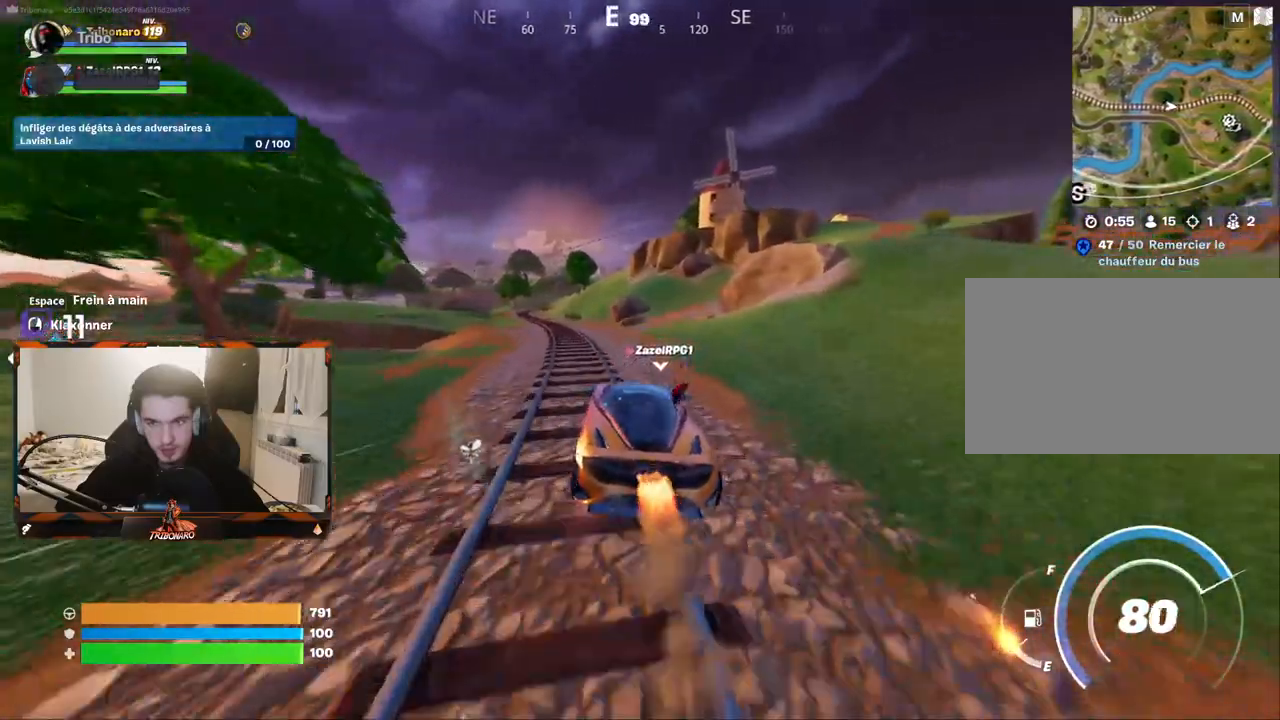
{"keys": ["shift", "z"], "mouse": [], "mouse_move": "right", "events": [[150, "d", "up"], [200, "d", "down"], [350, "d", "up"]]}
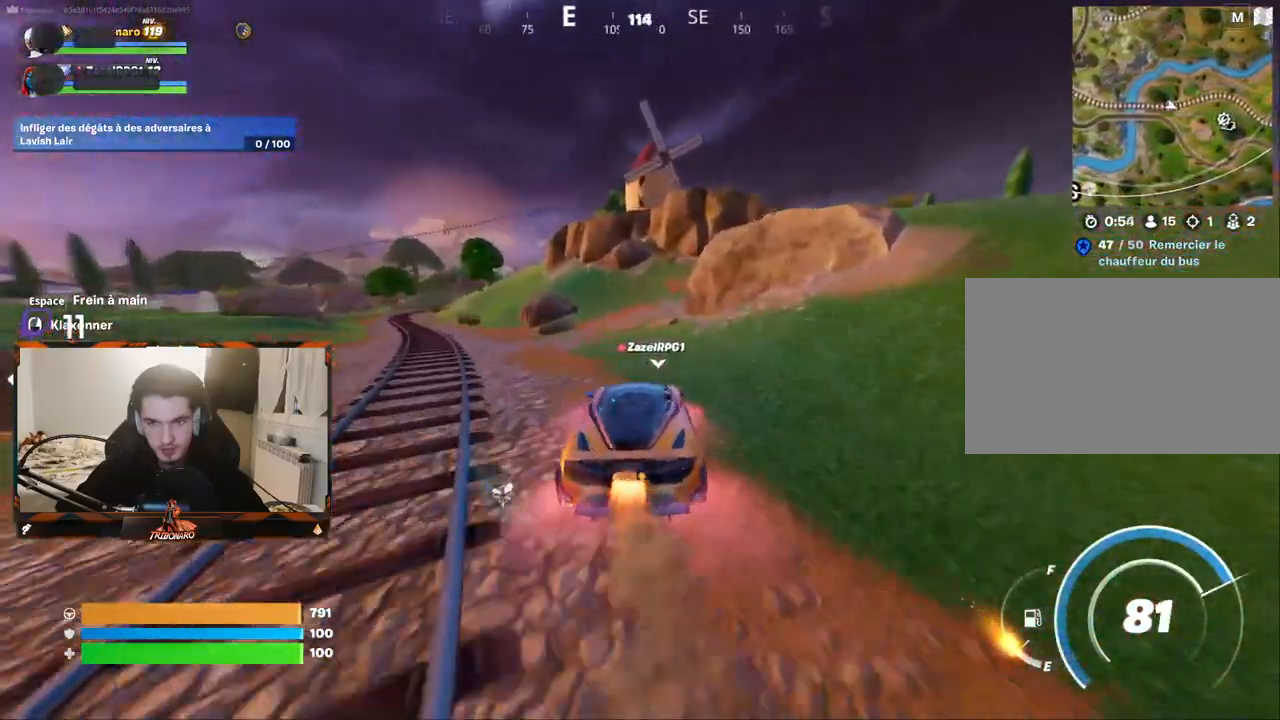
{"keys": ["d", "shift", "z"], "mouse": [], "mouse_move": "right", "events": [[33, "d", "down"], [83, "d", "up"], [367, "d", "down"]]}
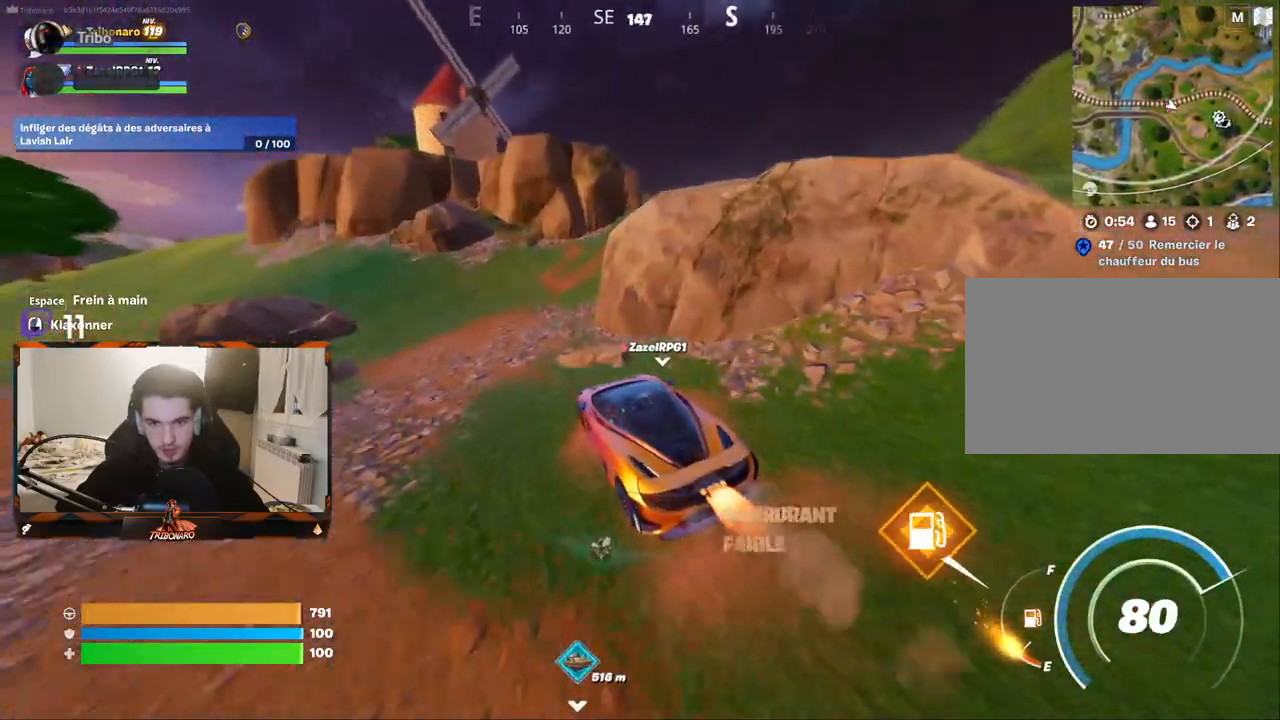
{"keys": ["d", "shift", "z"], "mouse": [], "mouse_move": "still", "events": []}
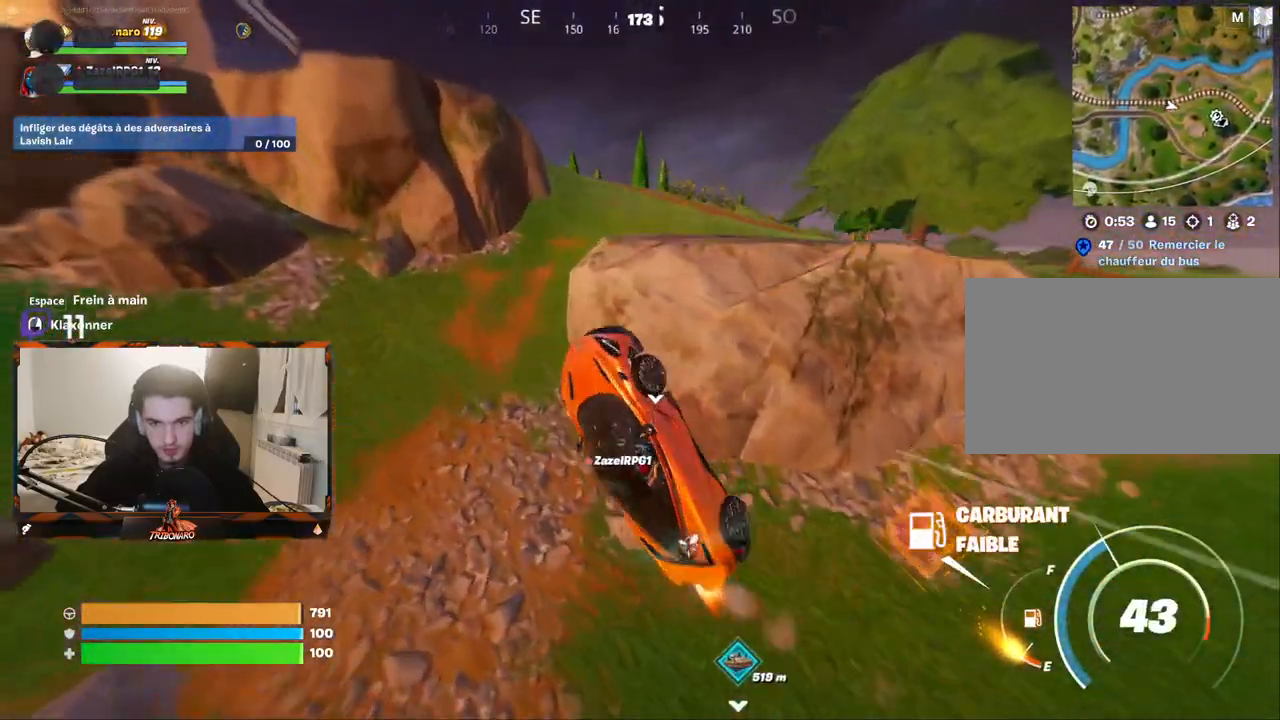
{"keys": ["e", "shift", "z"], "mouse": [], "mouse_move": "still", "events": [[17, "d", "up"], [117, "e", "down"]]}
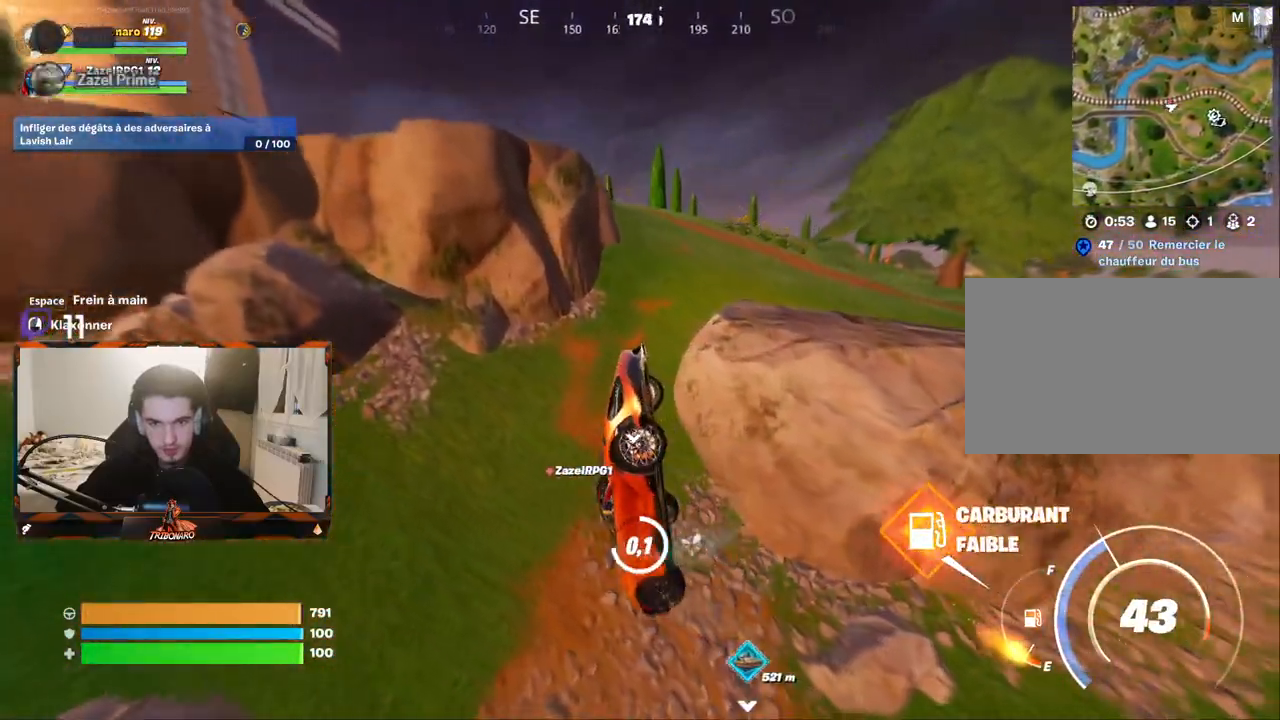
{"keys": ["d", "z"], "mouse": [], "mouse_move": "still", "events": [[267, "e", "up"], [367, "d", "down"], [367, "shift", "up"]]}
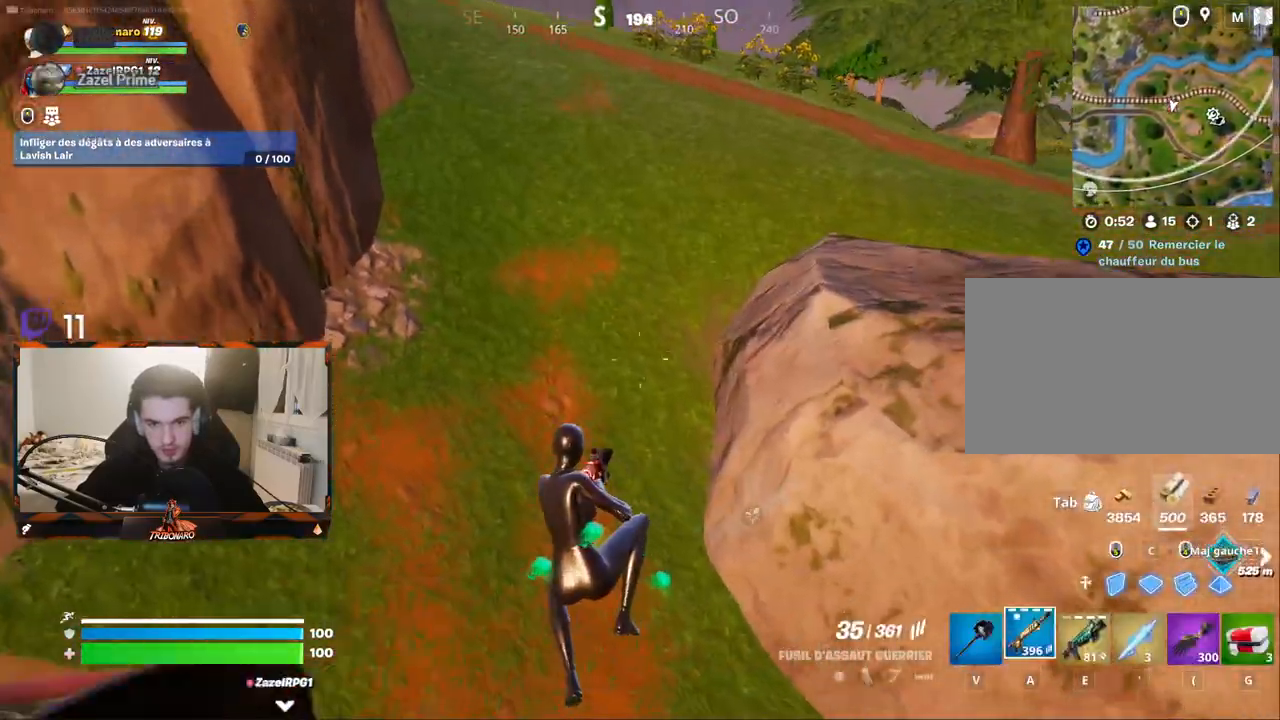
{"keys": ["z"], "mouse": [], "mouse_move": "still", "events": [[283, "d", "up"]]}
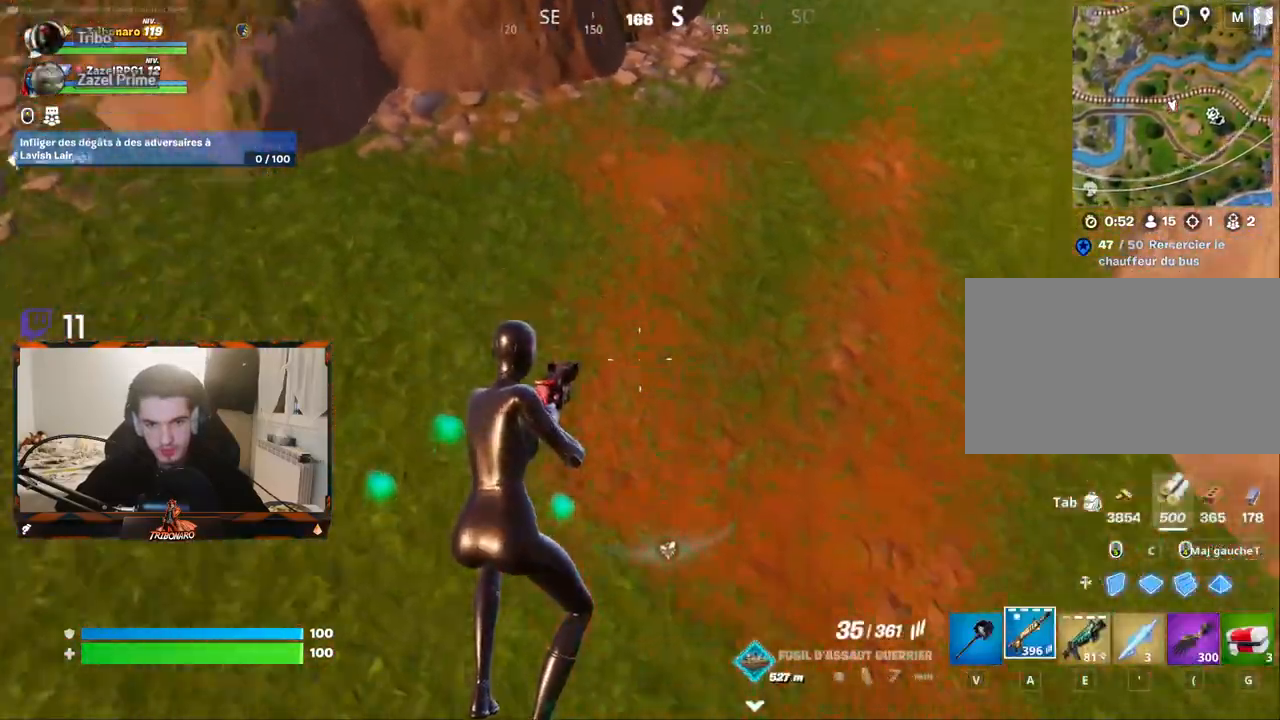
{"keys": ["z"], "mouse": [], "mouse_move": "up", "events": [[200, "x", "down"], [300, "x", "up"]]}
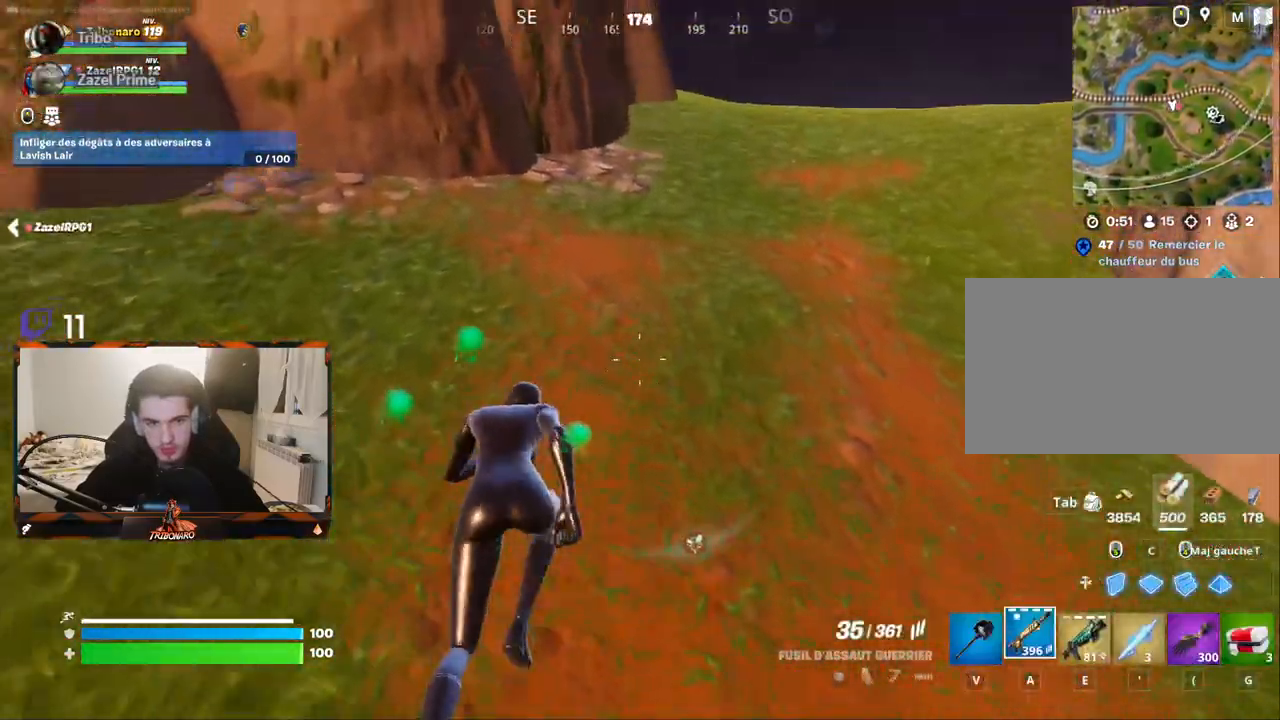
{"keys": ["d", "z"], "mouse": [], "mouse_move": "up", "events": [[33, "d", "down"], [133, "d", "up"], [400, "d", "down"], [450, "d", "up"], [500, "d", "down"]]}
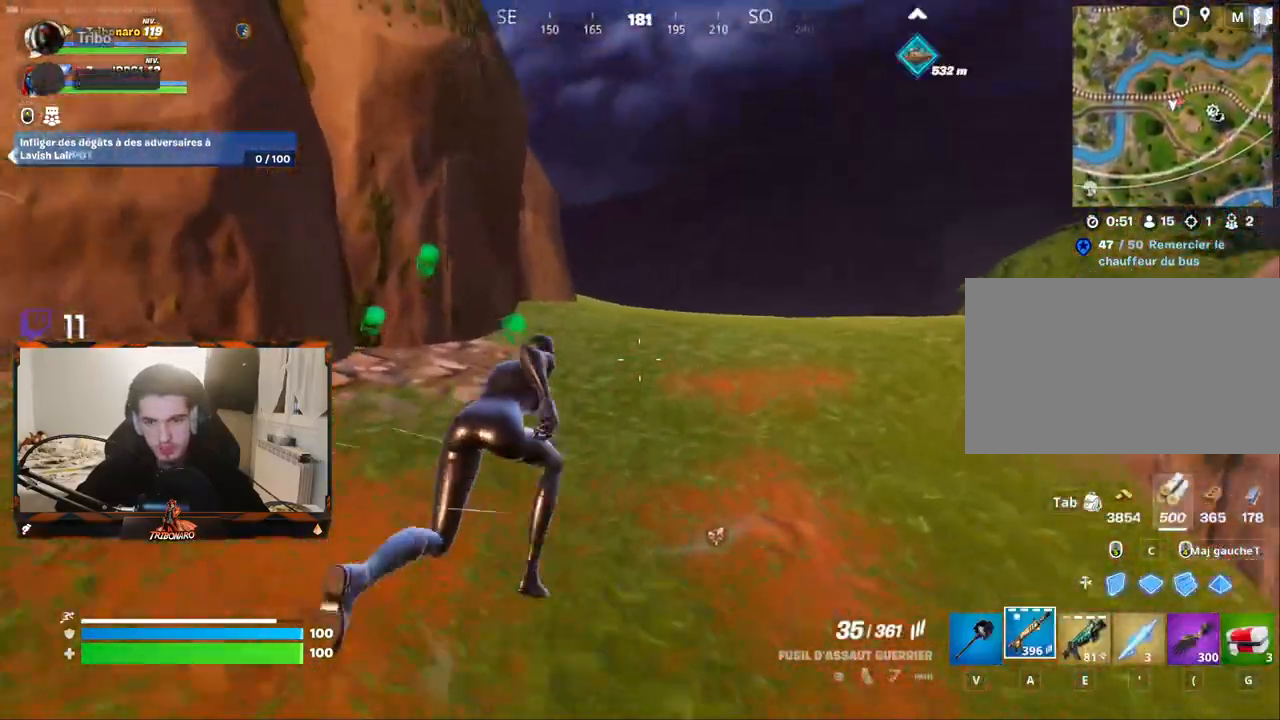
{"keys": ["z"], "mouse": [], "mouse_move": "up-left", "events": [[367, "d", "up"]]}
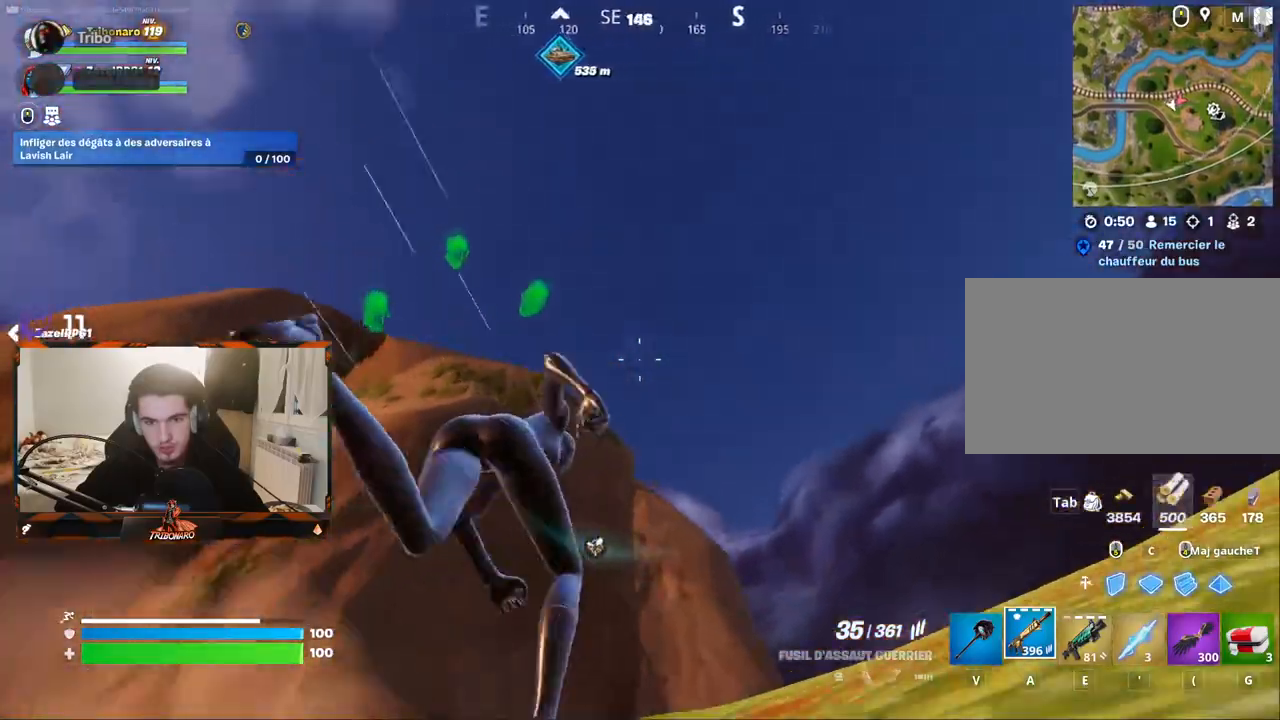
{"keys": ["z"], "mouse": [], "mouse_move": "down-left", "events": [[67, "space", "down"], [150, "space", "up"], [300, "space", "down"], [433, "space", "up"]]}
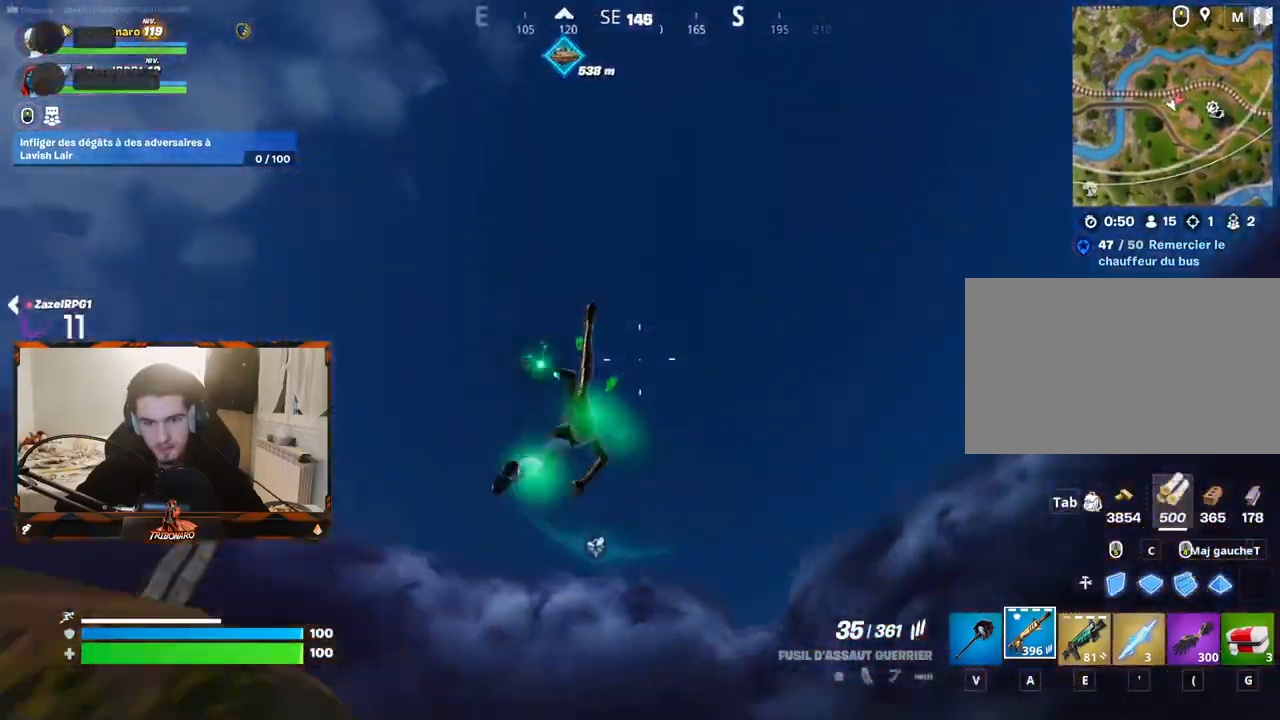
{"keys": ["q", "z"], "mouse": [], "mouse_move": "down", "events": [[167, "q", "down"]]}
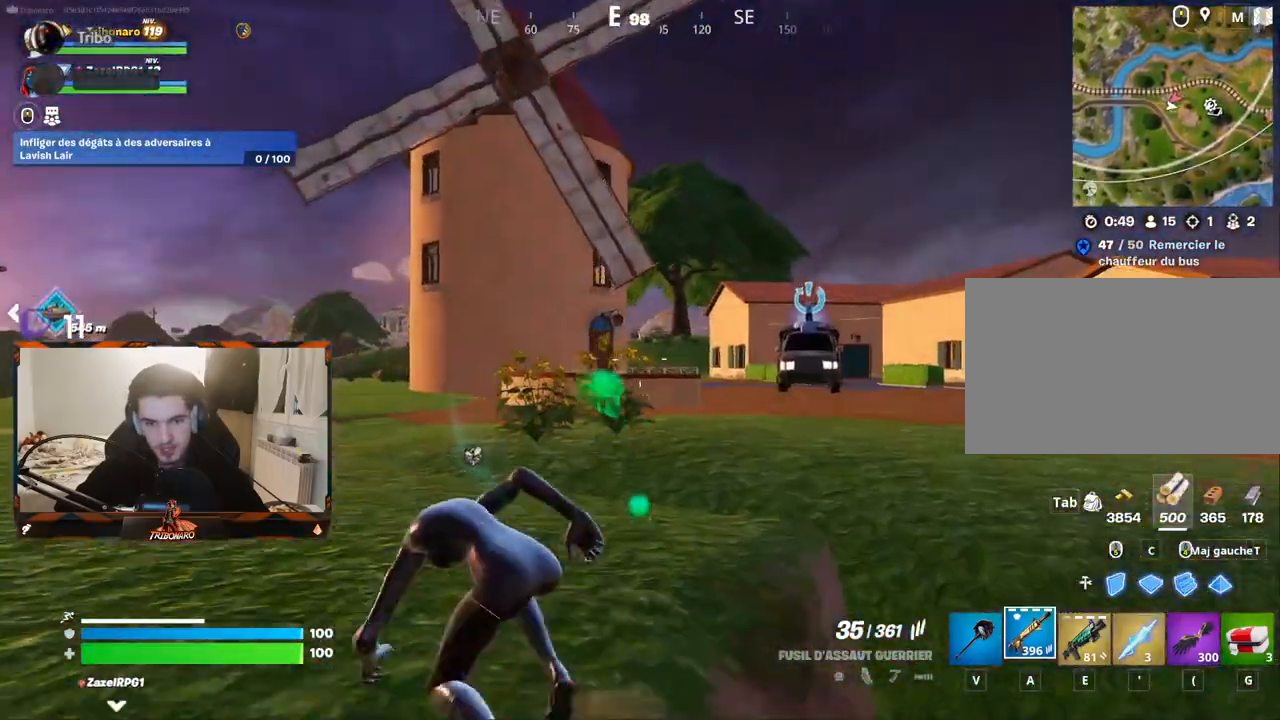
{"keys": ["z"], "mouse": [], "mouse_move": "still", "events": [[100, "q", "up"]]}
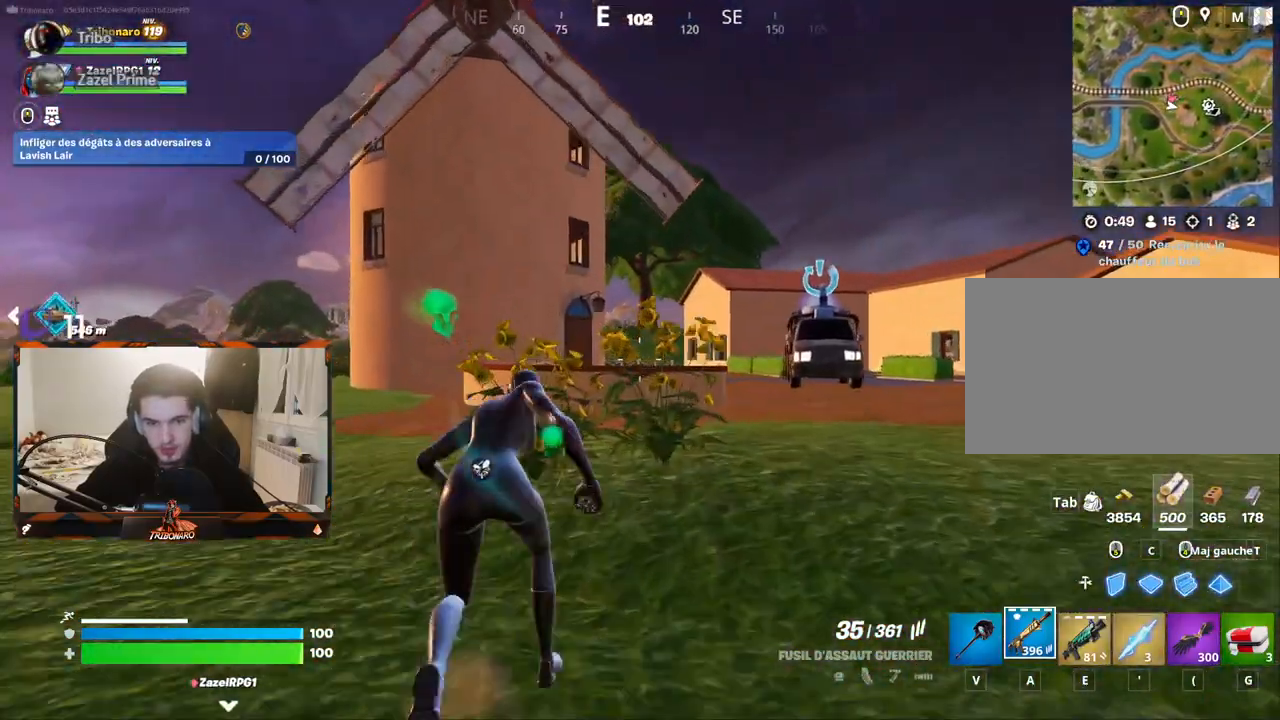
{"keys": ["space", "z"], "mouse": [], "mouse_move": "left", "events": [[67, "space", "down"], [150, "space", "up"], [483, "space", "down"]]}
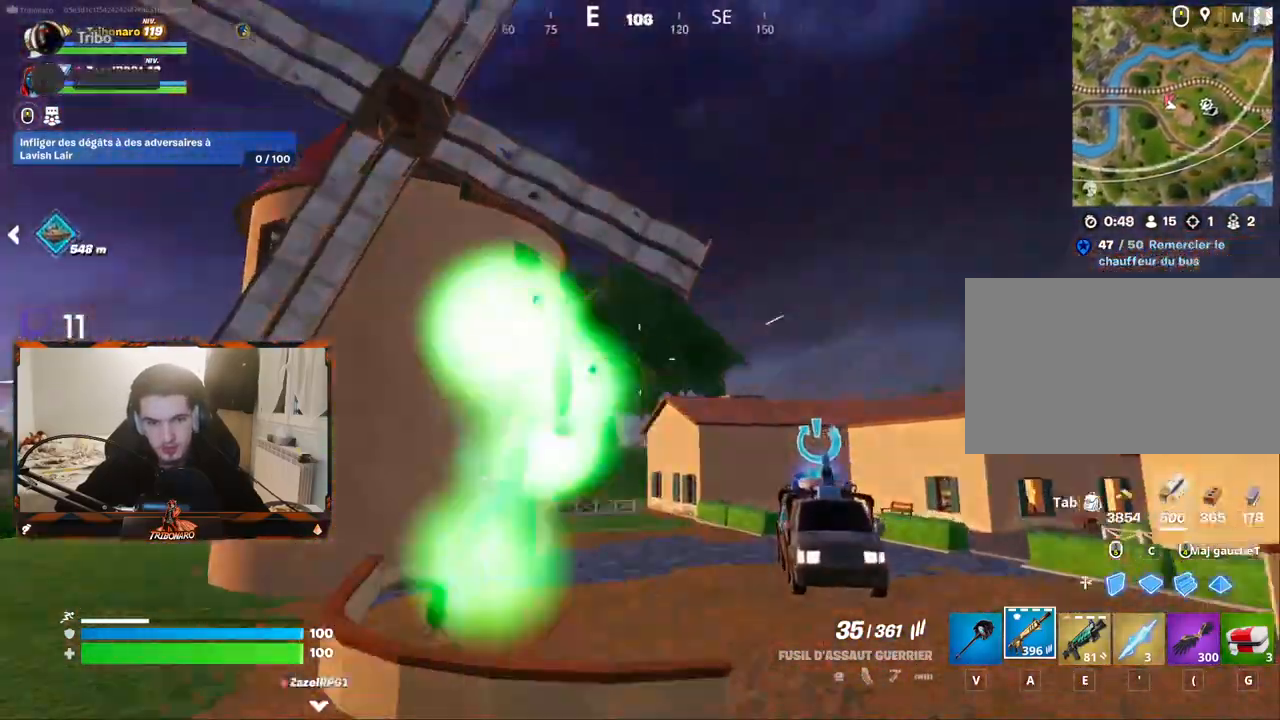
{"keys": ["q", "z"], "mouse": [], "mouse_move": "left", "events": [[133, "space", "up"], [267, "q", "down"]]}
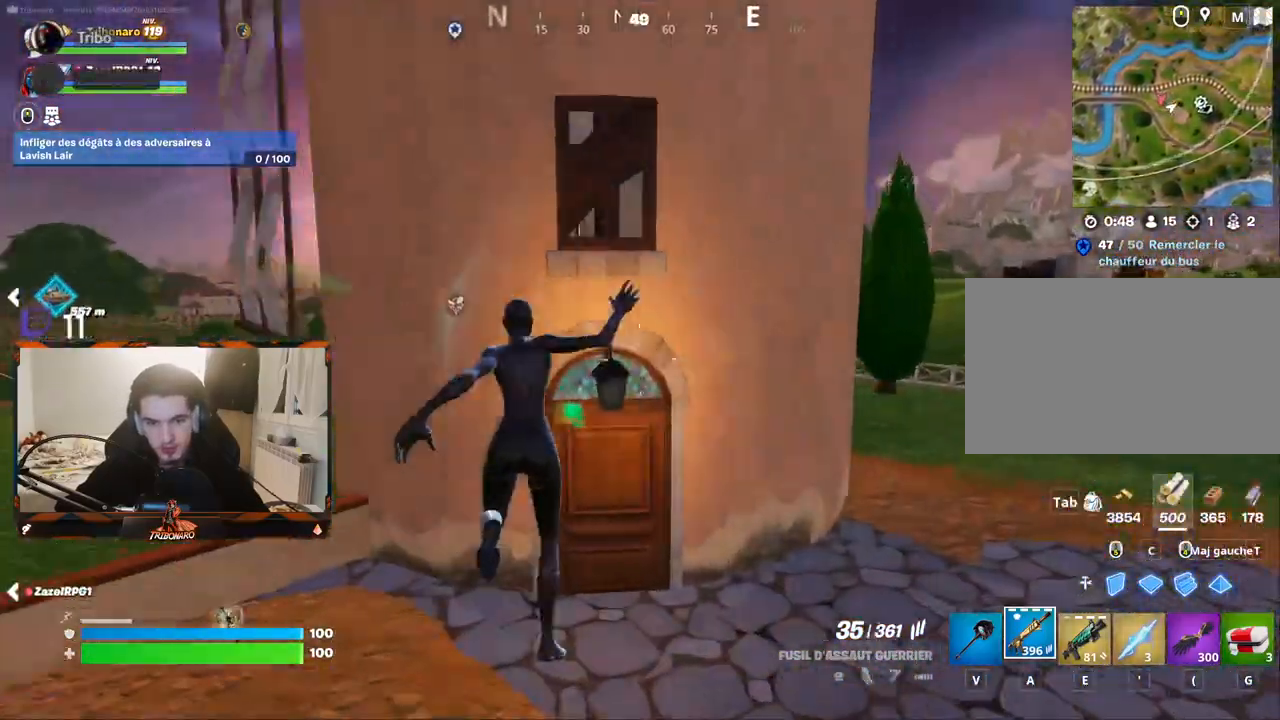
{"keys": ["q", "z"], "mouse": [], "mouse_move": "left", "events": []}
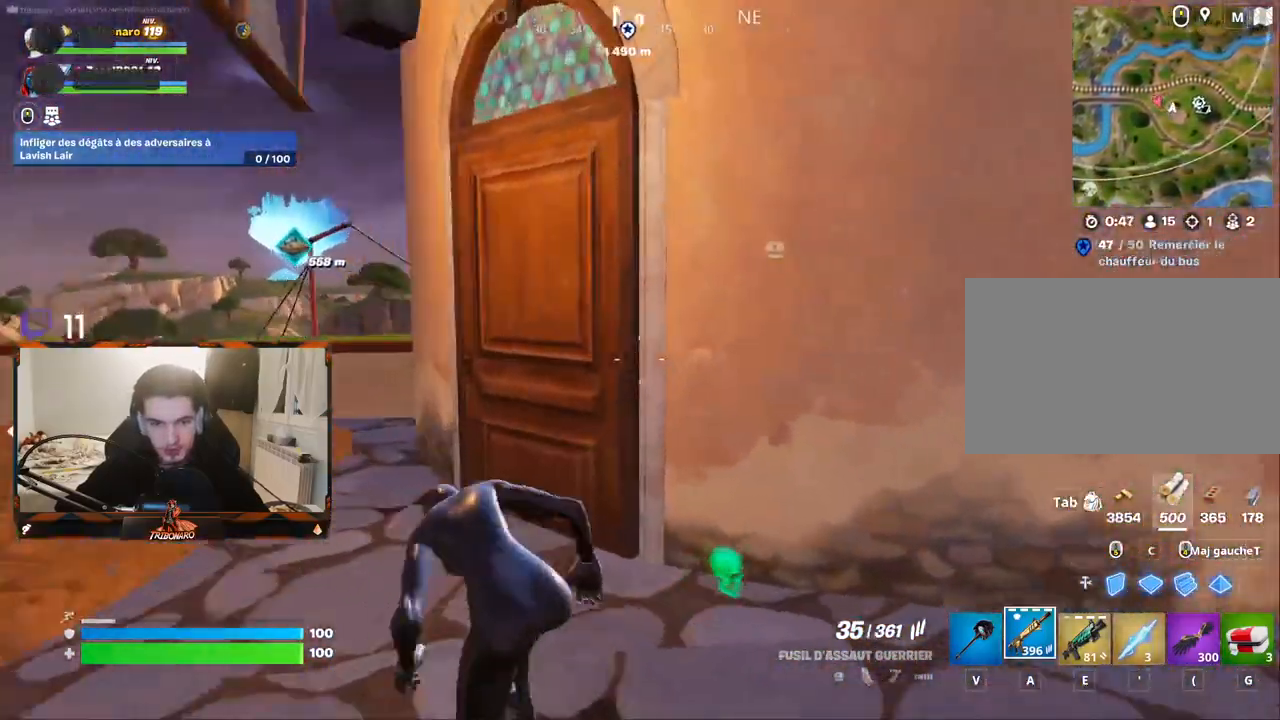
{"keys": ["z"], "mouse": [], "mouse_move": "right", "events": [[17, "q", "up"], [433, "x", "down"], [483, "x", "up"]]}
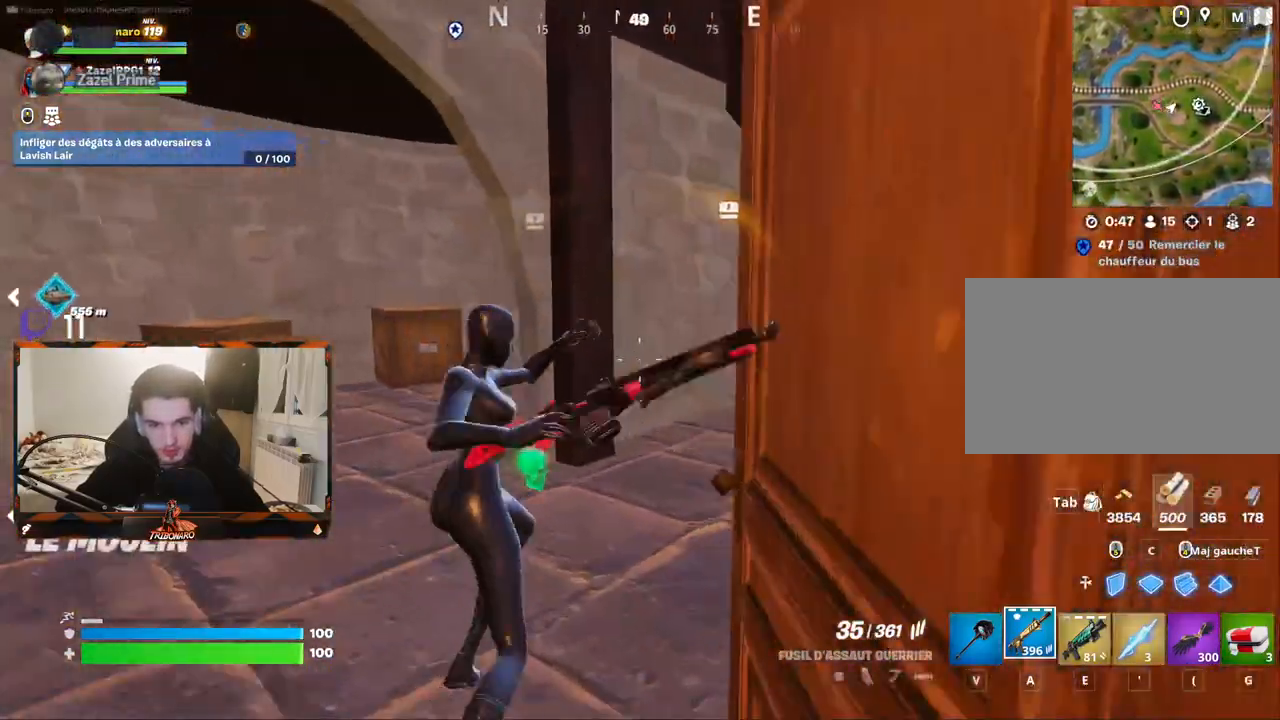
{"keys": ["z"], "mouse": [], "mouse_move": "right", "events": [[133, "q", "down"], [450, "q", "up"]]}
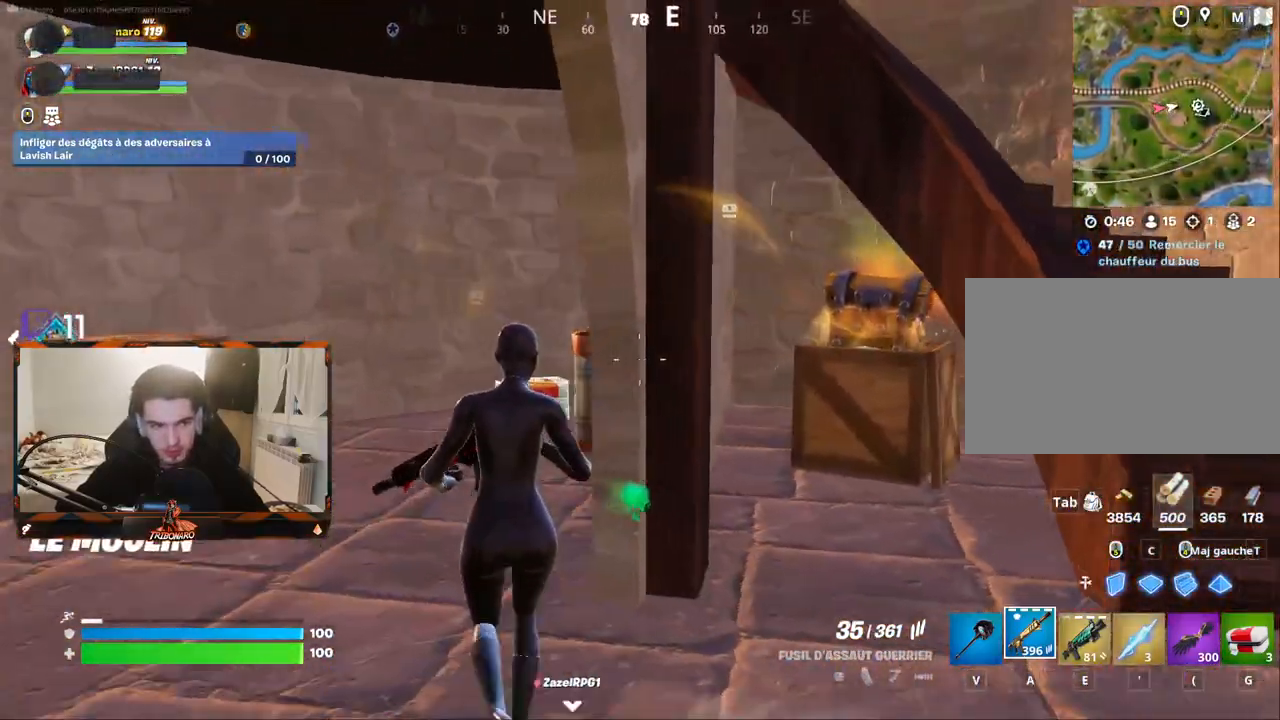
{"keys": ["v", "z"], "mouse": [], "mouse_move": "still", "events": [[100, "d", "down"], [283, "d", "up"], [417, "v", "down"]]}
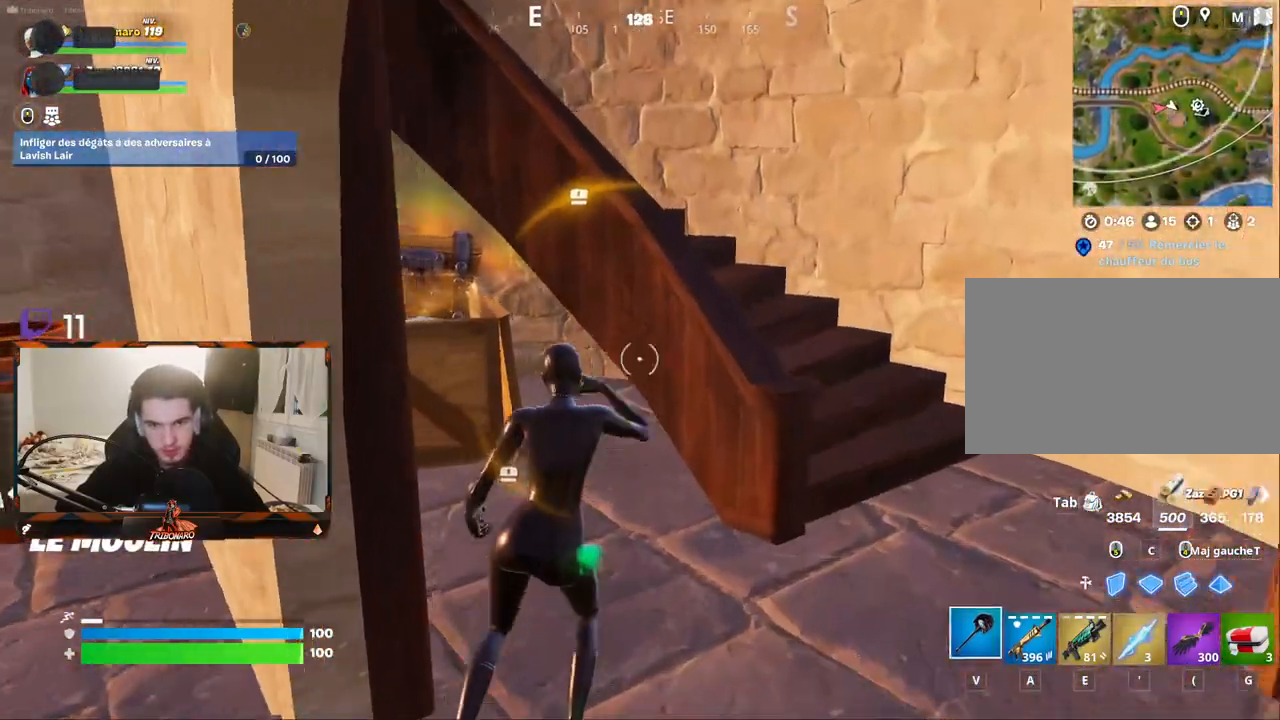
{"keys": ["s"], "mouse": ["left"], "mouse_move": "left", "events": [[67, "v", "up"], [250, "d", "down"], [250, "mouse_left", "down"], [250, "z", "up"], [350, "d", "up"], [483, "s", "down"]]}
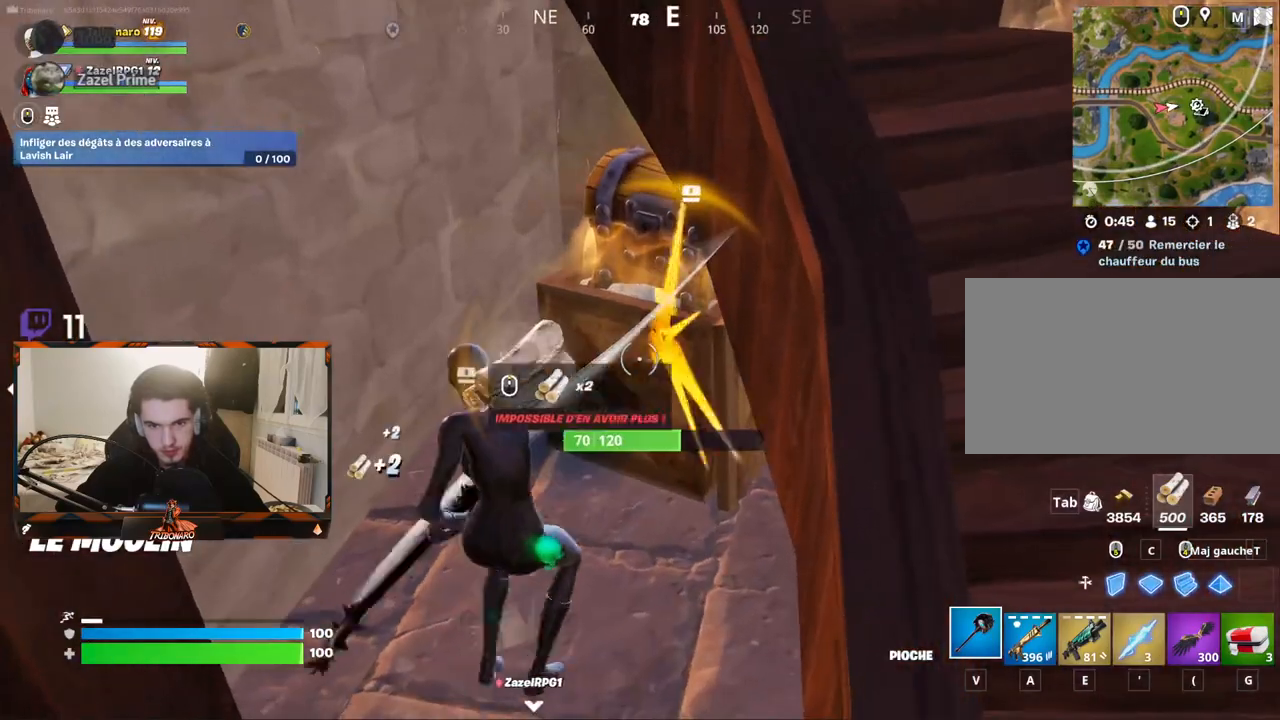
{"keys": [], "mouse": ["left"], "mouse_move": "down-left", "events": [[133, "s", "up"]]}
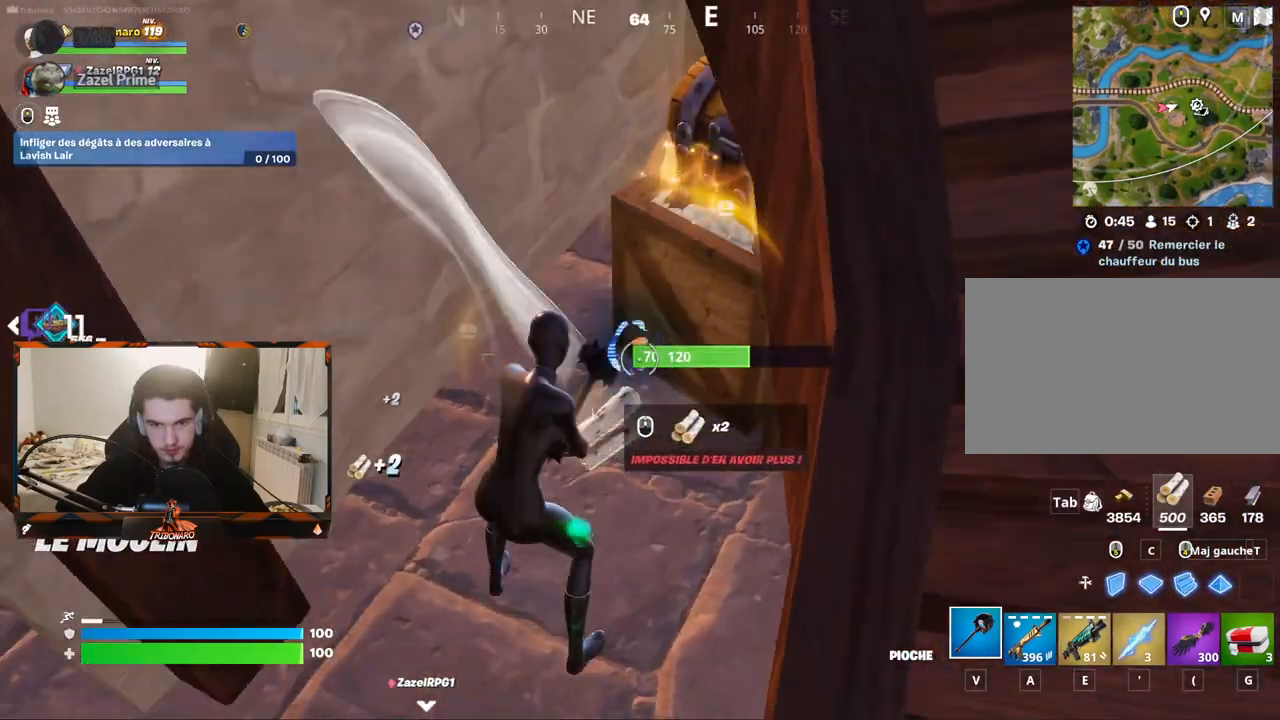
{"keys": ["z"], "mouse": [], "mouse_move": "up-right", "events": [[50, "mouse_left", "up"], [50, "z", "down"]]}
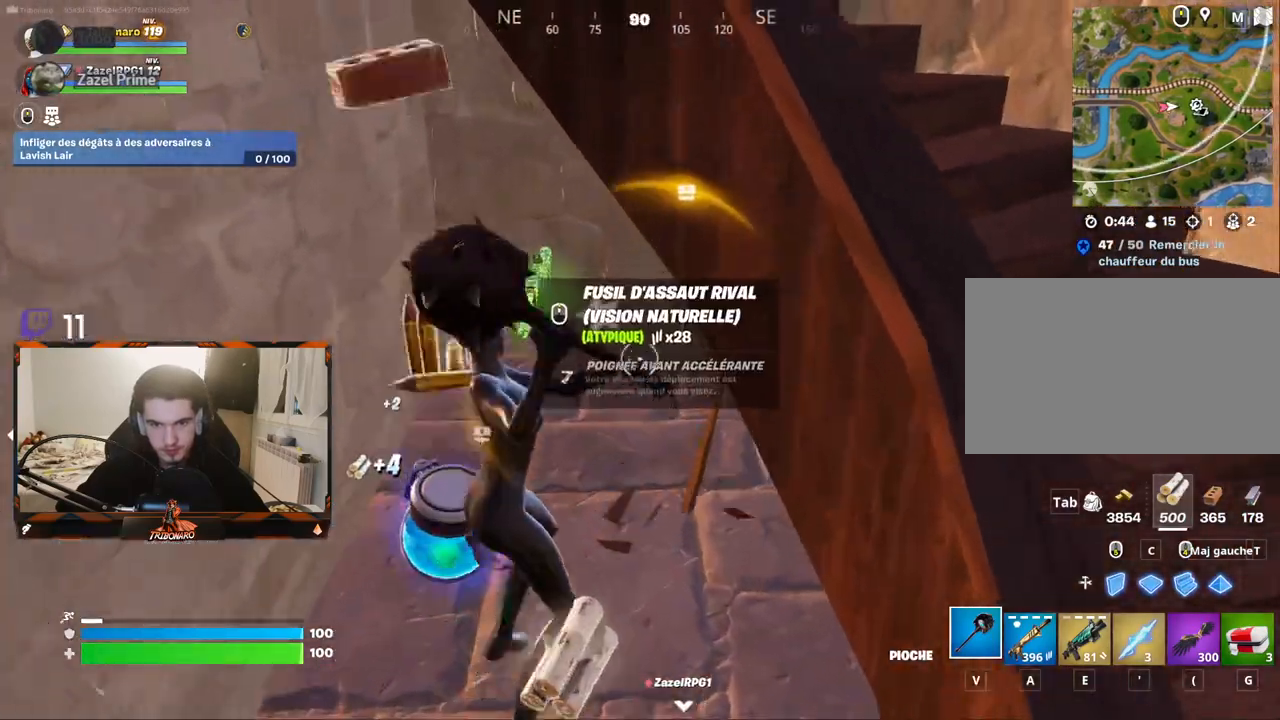
{"keys": ["q", "z"], "mouse": [], "mouse_move": "up", "events": [[200, "q", "down"], [383, "x", "down"], [483, "x", "up"]]}
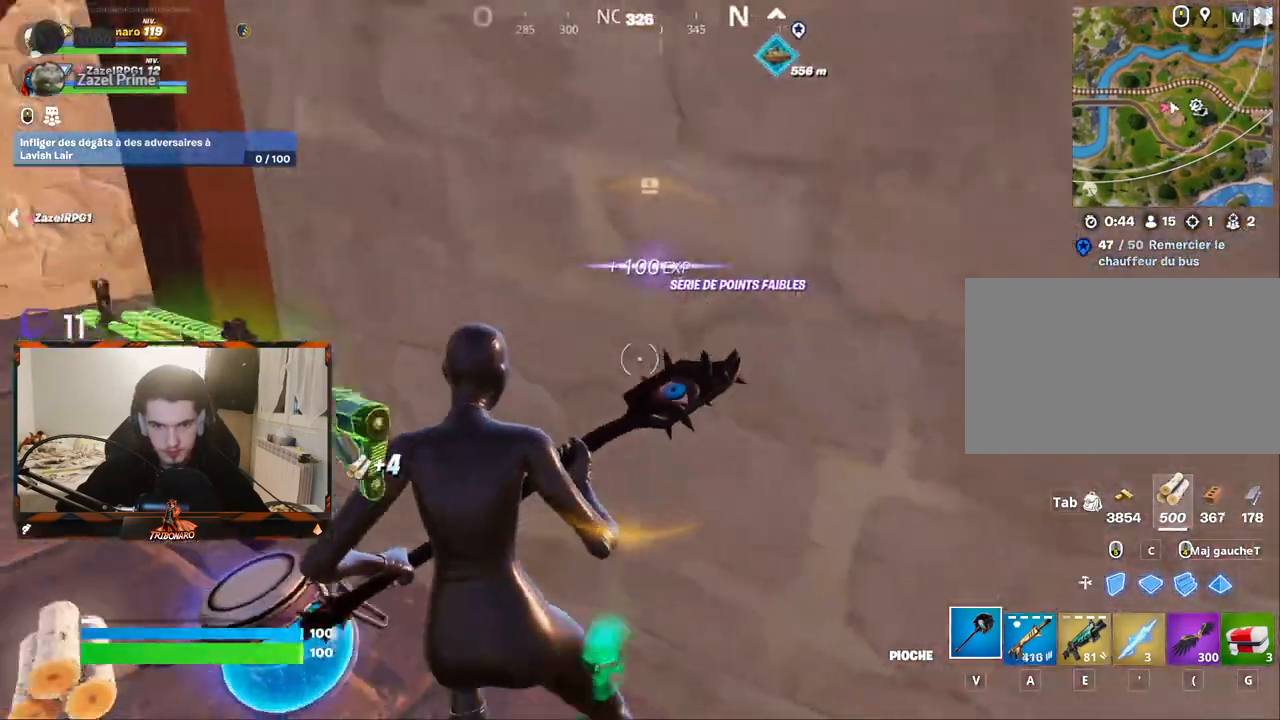
{"keys": ["q", "z"], "mouse": [], "mouse_move": "still", "events": []}
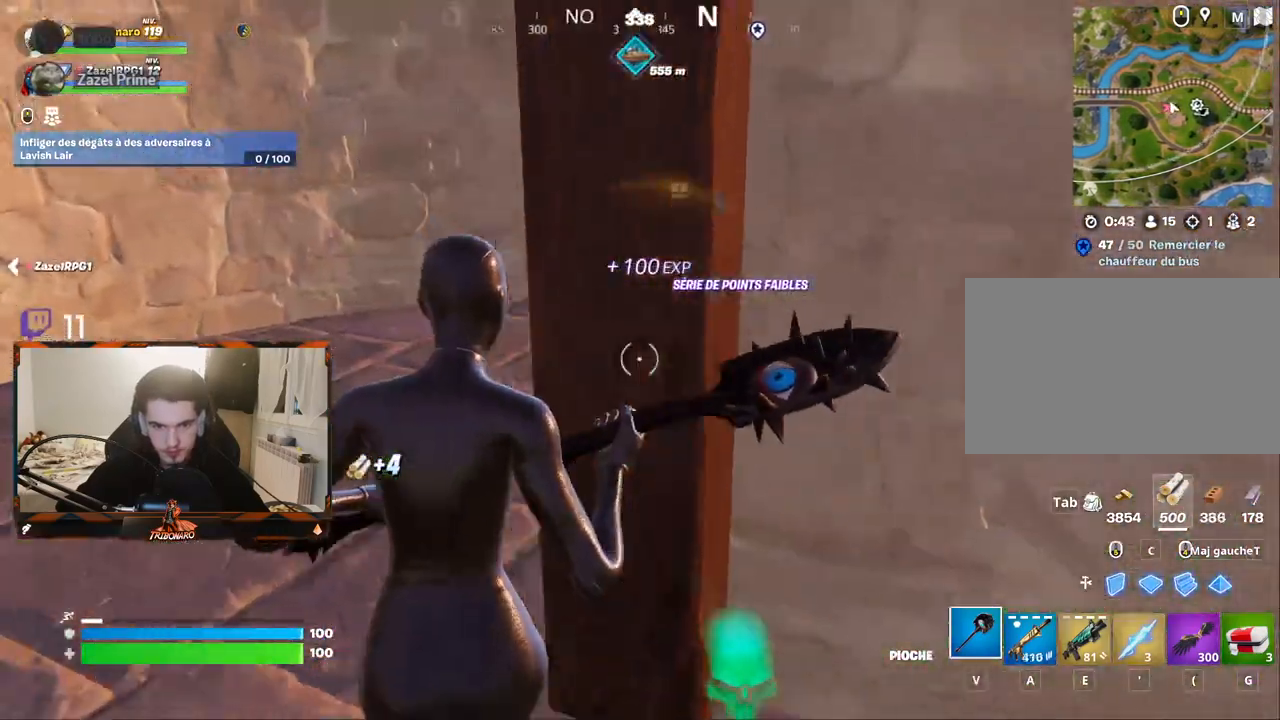
{"keys": ["q", "z"], "mouse": [], "mouse_move": "right", "events": [[133, "q", "up"], [467, "q", "down"]]}
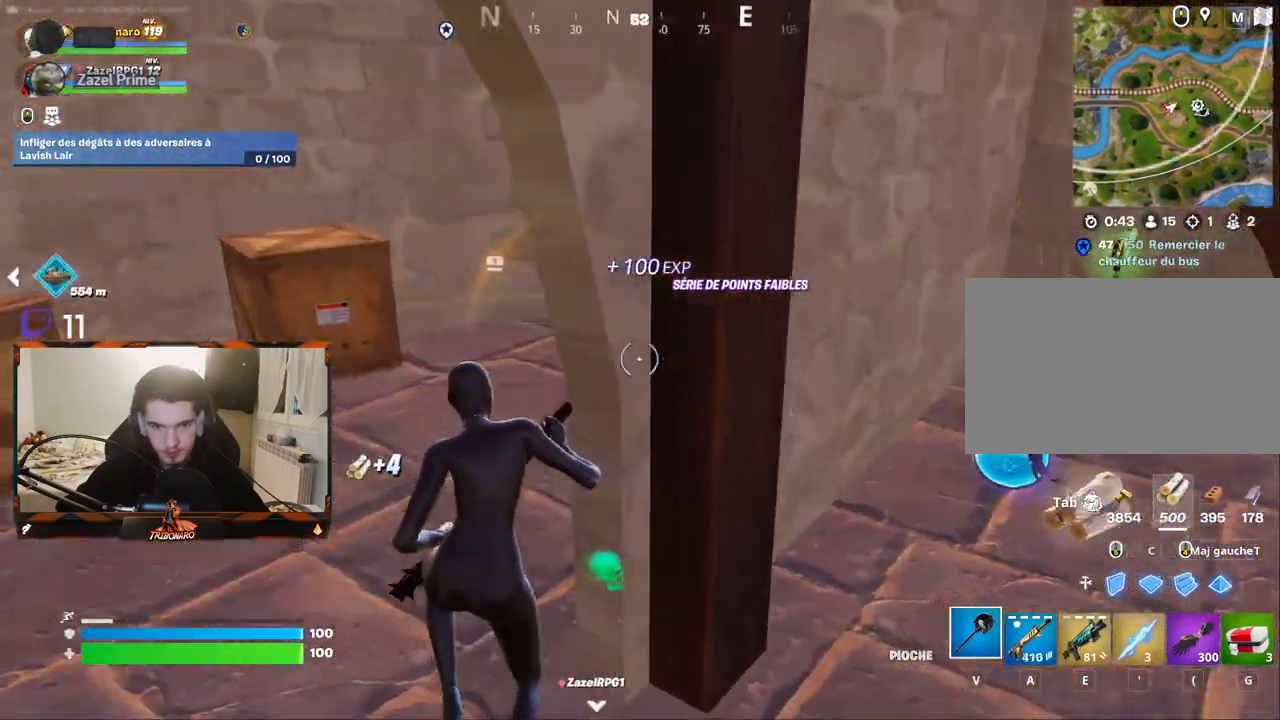
{"keys": ["z"], "mouse": [], "mouse_move": "right", "events": [[67, "q", "up"]]}
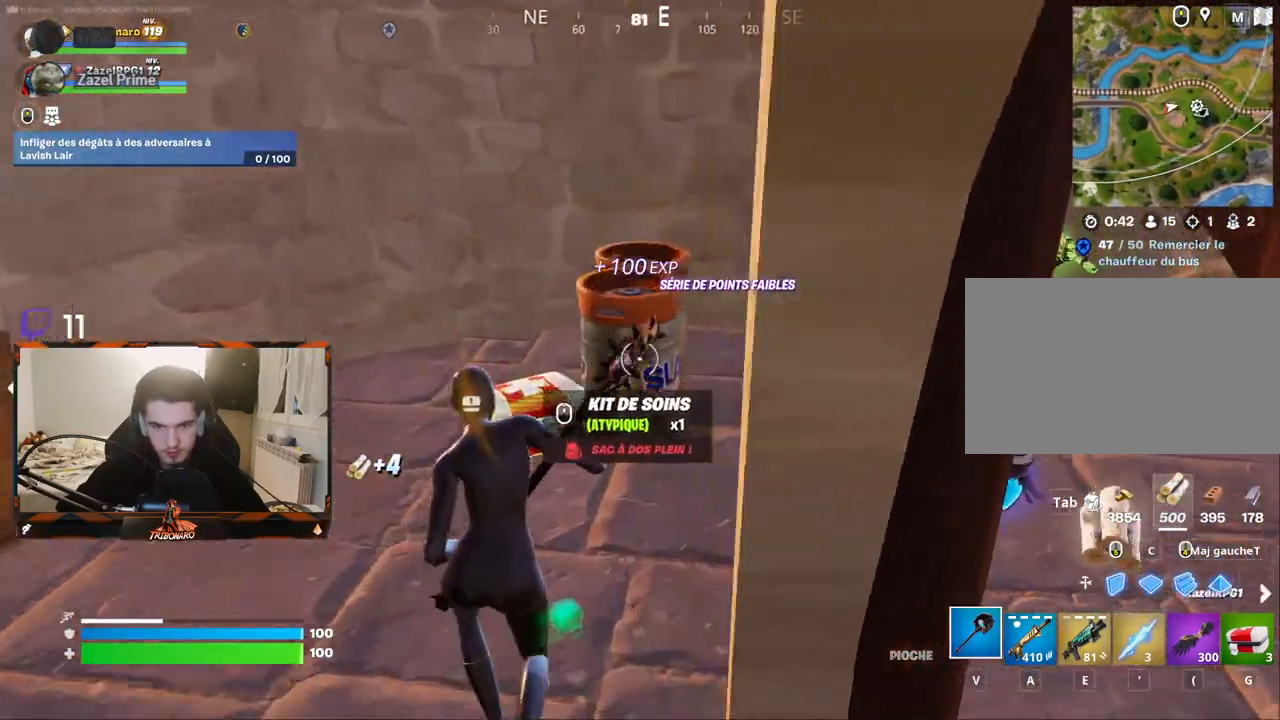
{"keys": [], "mouse": [], "mouse_move": "right", "events": [[217, "q", "down"], [317, "q", "up"], [367, "d", "down"], [367, "z", "up"], [500, "d", "up"]]}
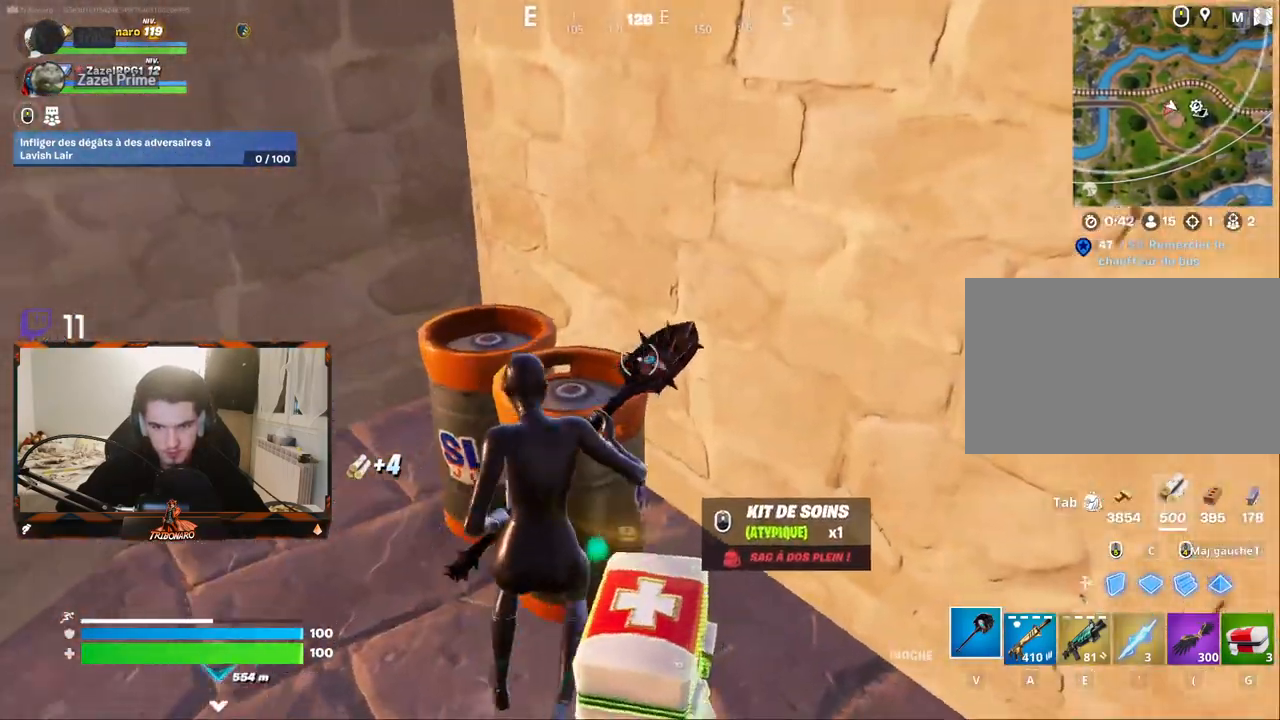
{"keys": ["s"], "mouse": ["left"], "mouse_move": "right", "events": [[50, "q", "down"], [283, "mouse_left", "down"], [367, "q", "up"], [467, "s", "down"]]}